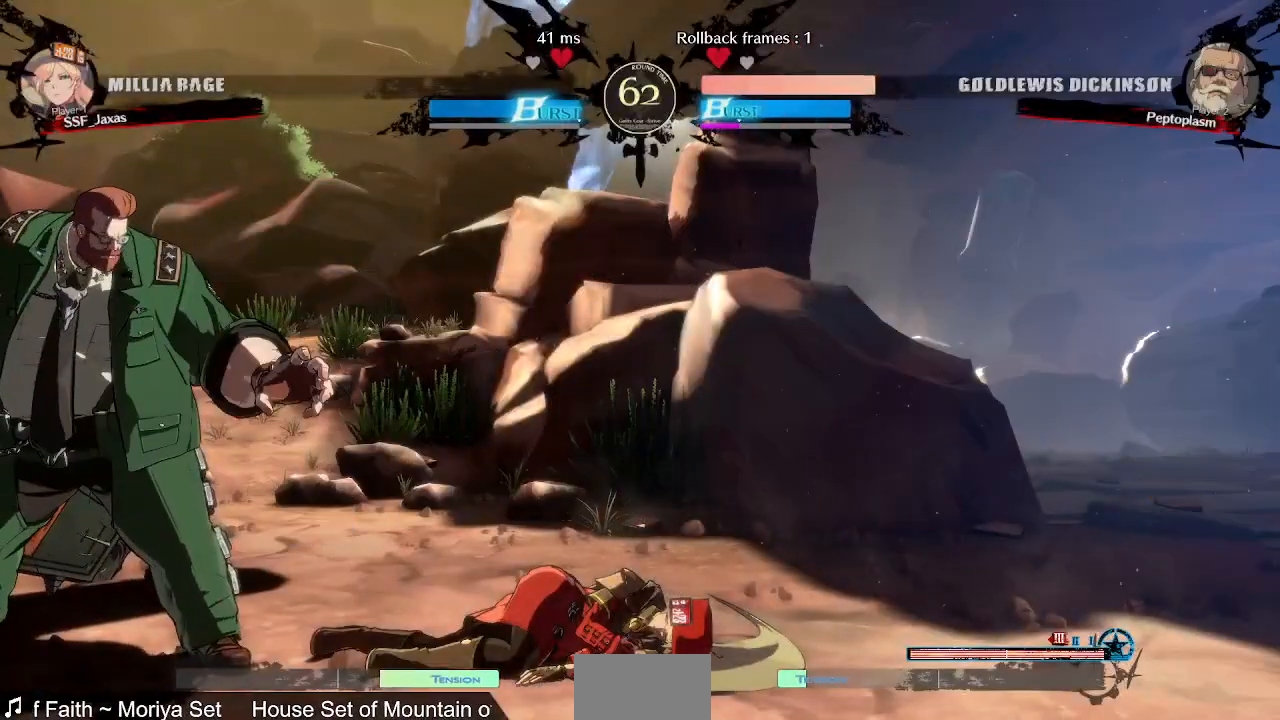
Gameplay with a controller (arcade stick); each line is a JSON object with the inputs held at the frame after it (dt_ms = milliseconds from this image to that frame). "events" lists button and stick changes between this image and that frame as [ms after this image, input, new state], when the widget could be followed in between. Not read: L3 R3 SELECT START.
{"dt_ms": 520, "buttons": ["CROSS"], "events": [[40, "CROSS", "up"], [200, "CROSS", "down"], [360, "CROSS", "up"], [520, "CROSS", "down"]]}
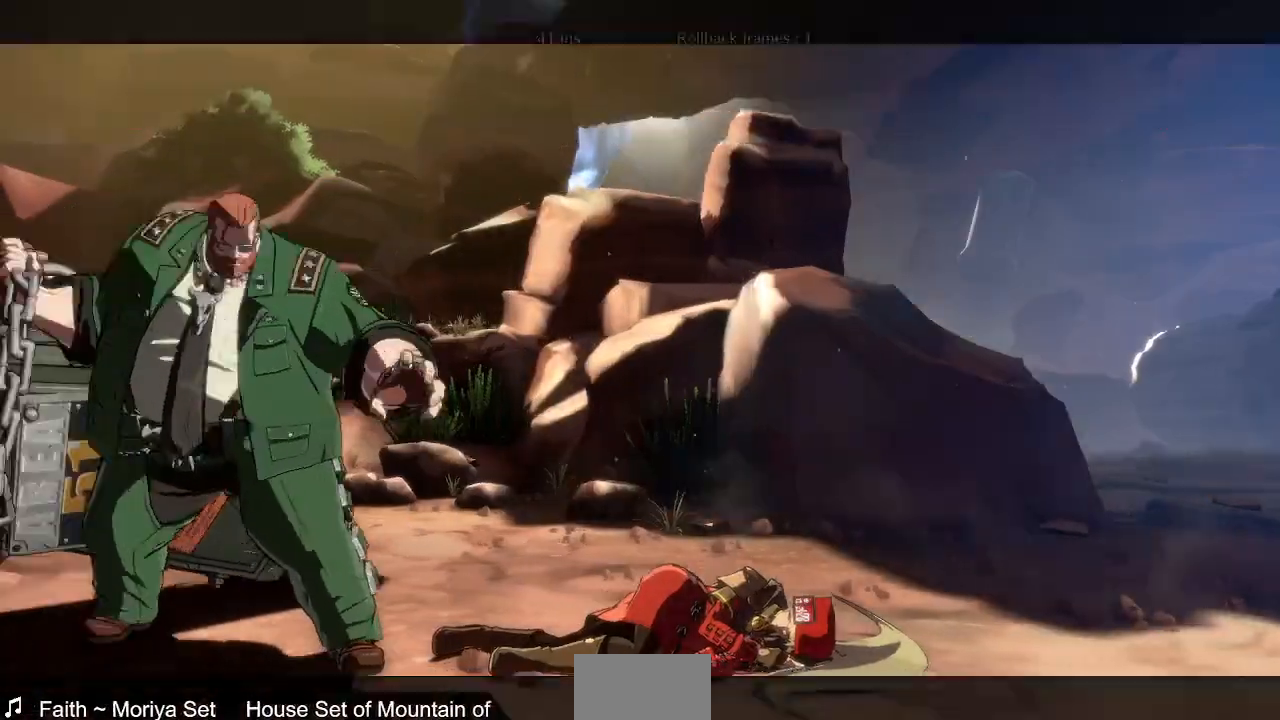
{"dt_ms": 480, "buttons": [], "events": [[160, "CROSS", "up"]]}
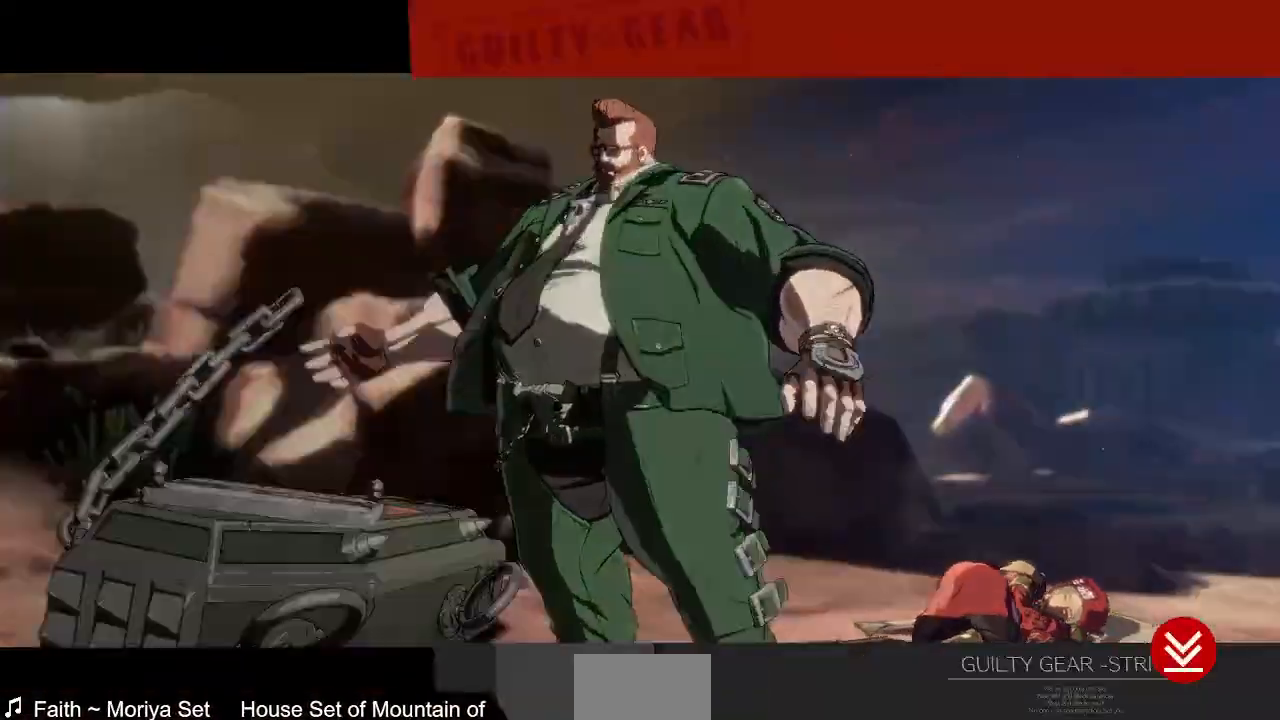
{"dt_ms": 1000, "buttons": ["CROSS"], "events": [[320, "CROSS", "down"]]}
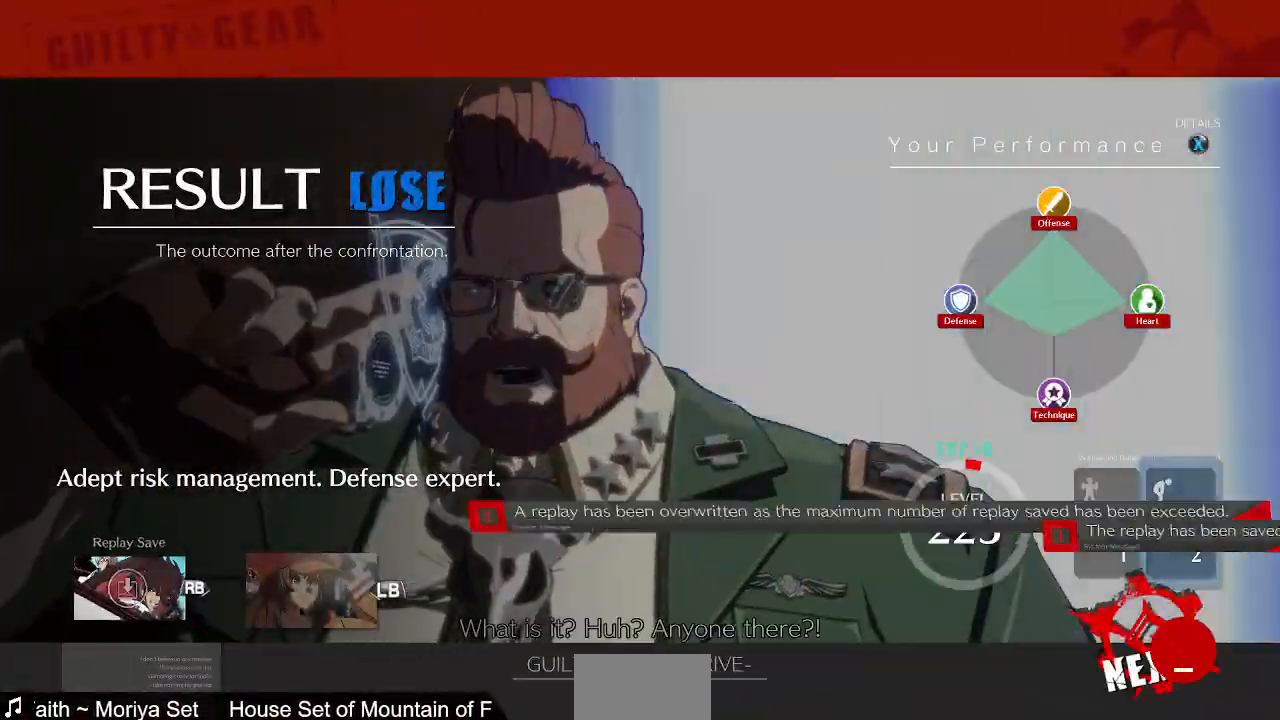
{"dt_ms": 520, "buttons": [], "events": [[80, "CROSS", "up"], [320, "CROSS", "down"], [440, "CROSS", "up"]]}
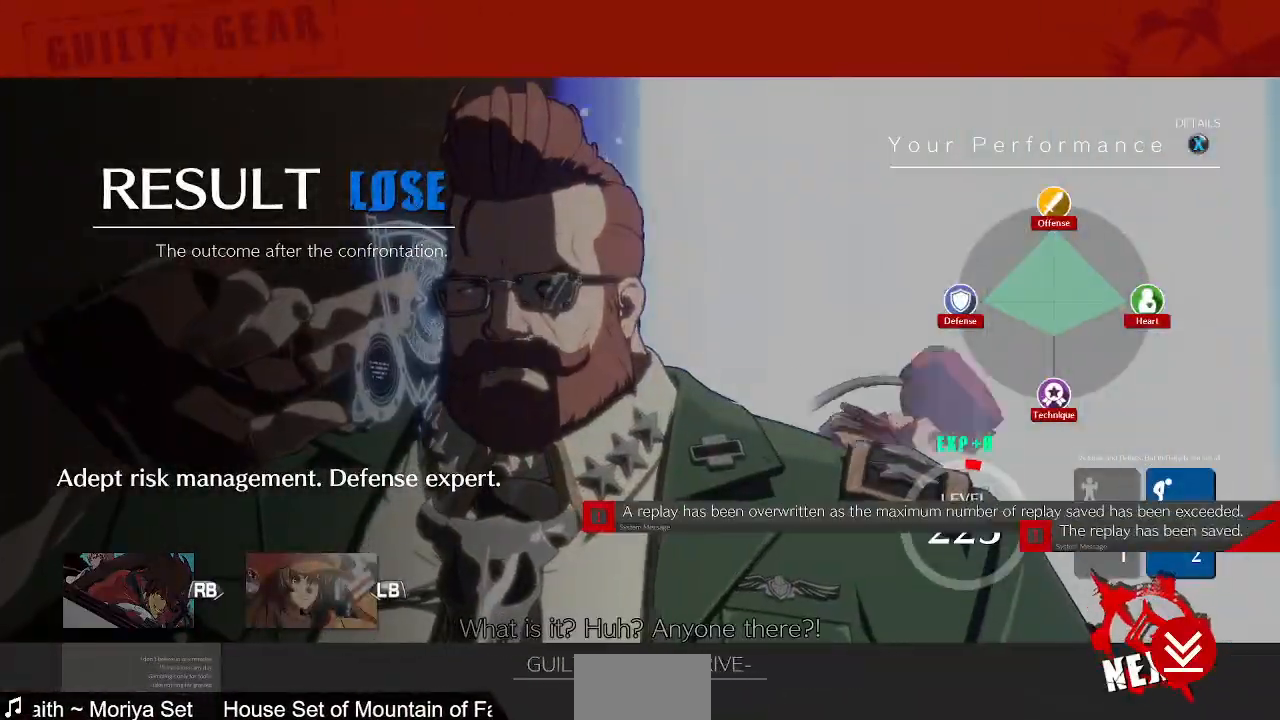
{"dt_ms": 480, "buttons": [], "events": [[160, "CROSS", "down"], [280, "CROSS", "up"]]}
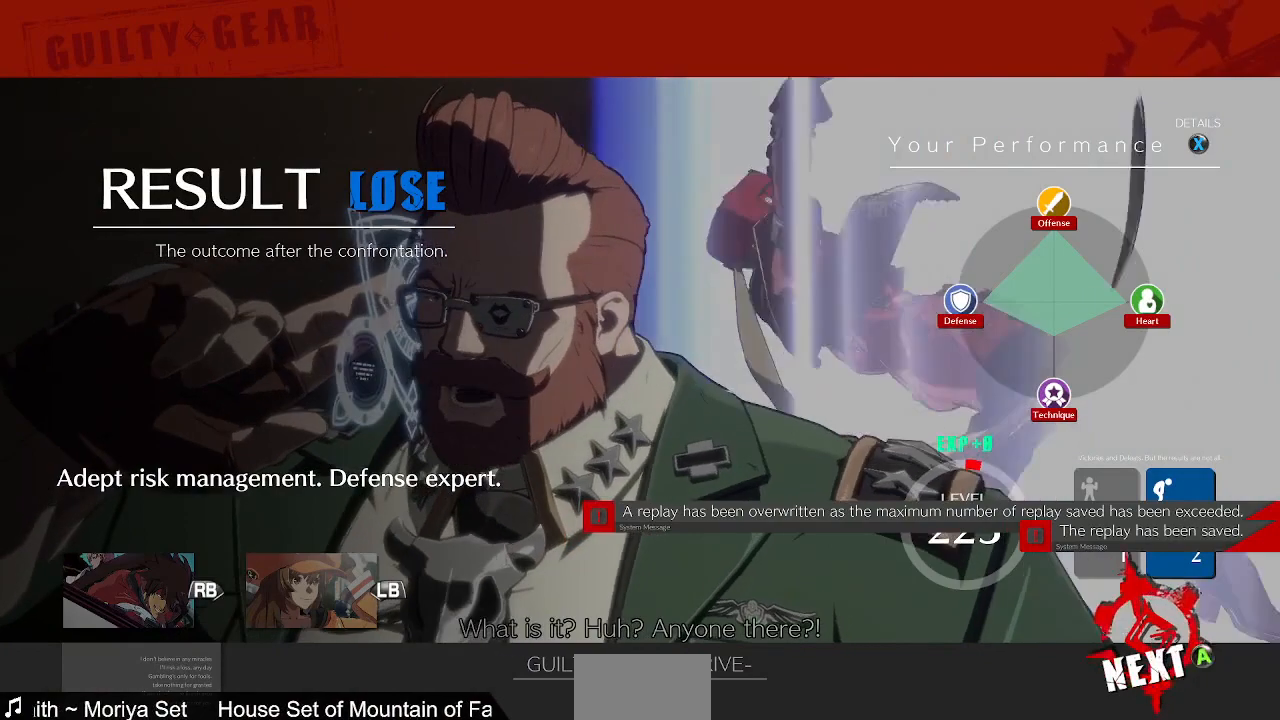
{"dt_ms": 520, "buttons": [], "events": [[40, "CROSS", "down"], [200, "CROSS", "up"], [400, "CROSS", "down"], [520, "CROSS", "up"]]}
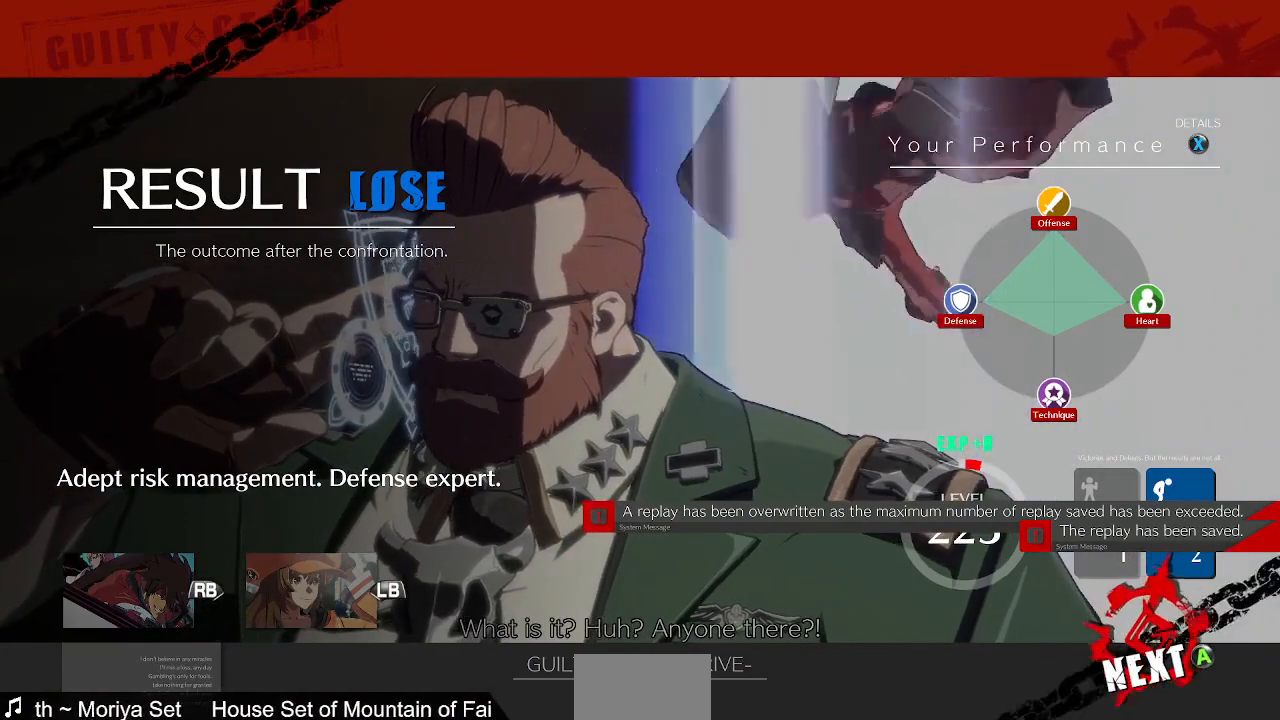
{"dt_ms": 480, "buttons": [], "events": [[200, "CROSS", "down"], [360, "CROSS", "up"]]}
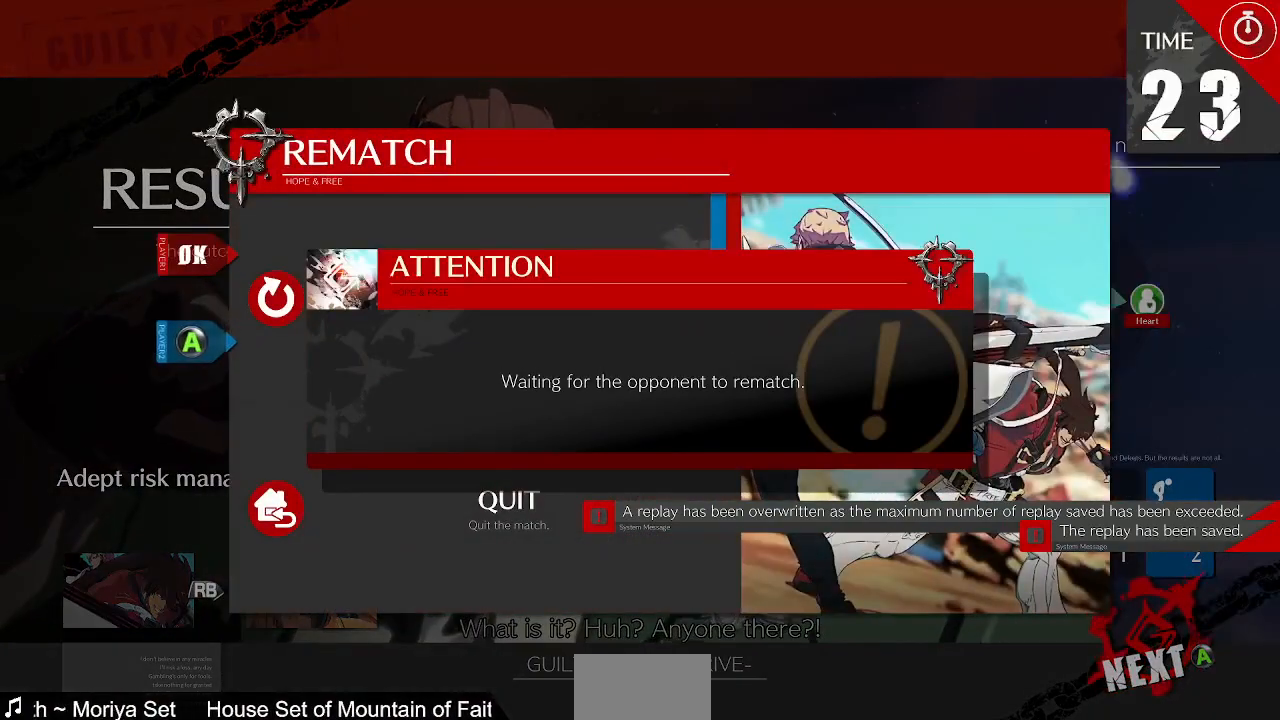
{"dt_ms": 520, "buttons": [], "events": [[160, "CROSS", "down"], [320, "CROSS", "up"]]}
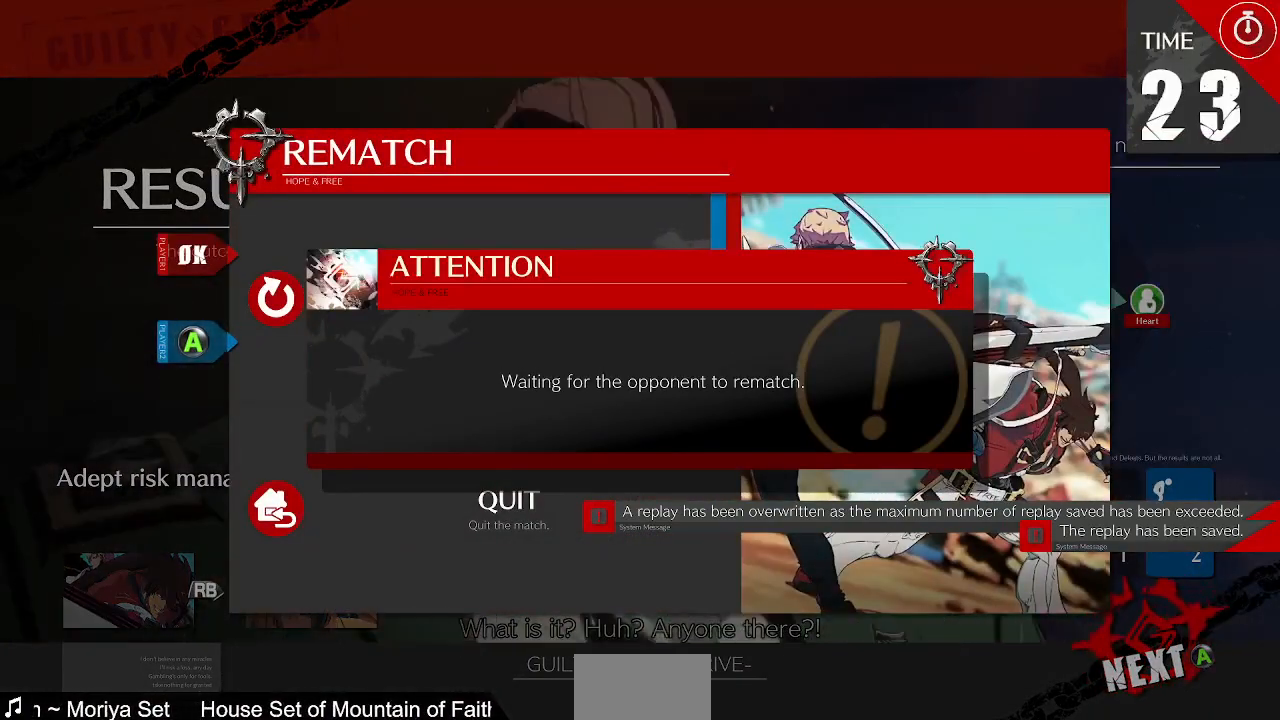
{"dt_ms": 480, "buttons": [], "events": []}
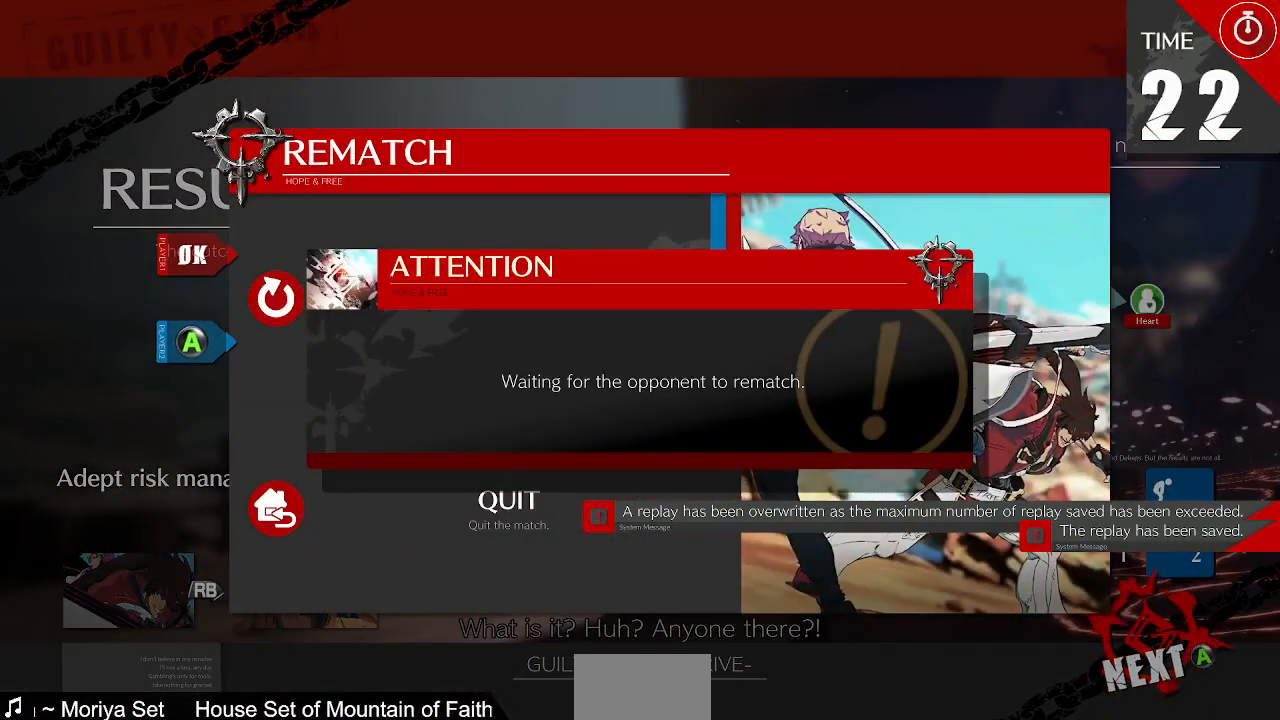
{"dt_ms": 520, "buttons": [], "events": []}
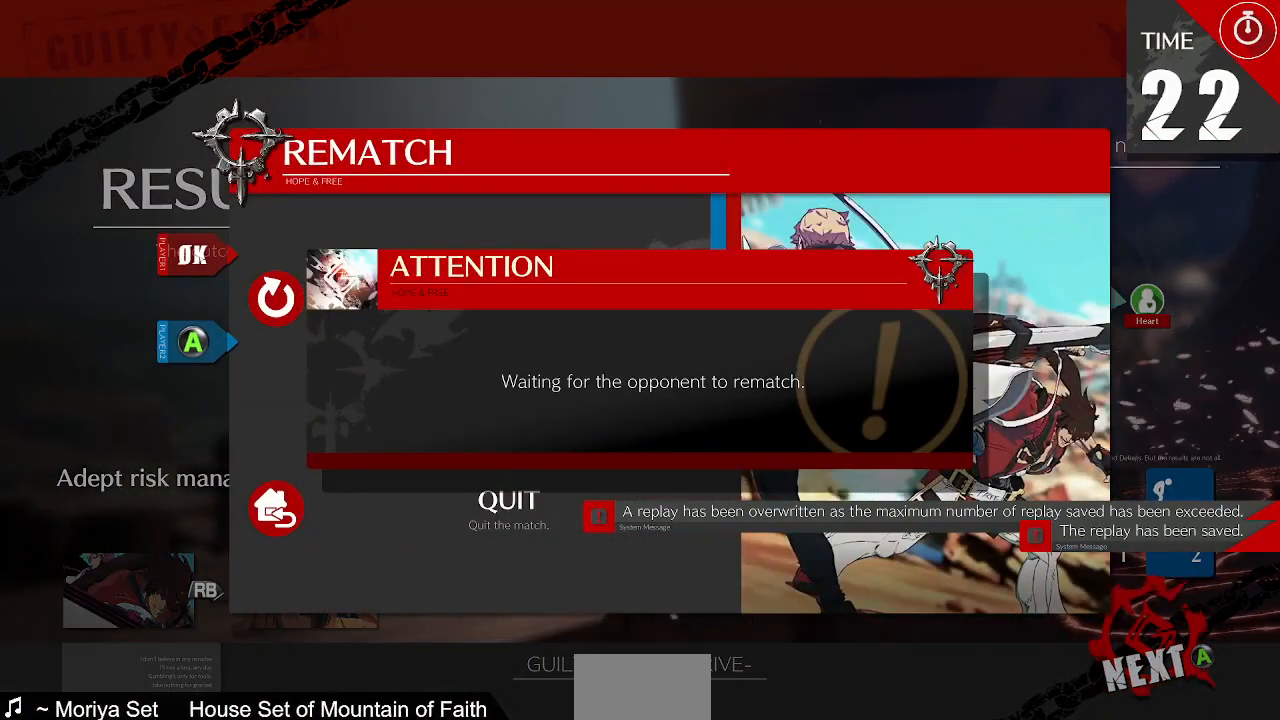
{"dt_ms": 480, "buttons": [], "events": []}
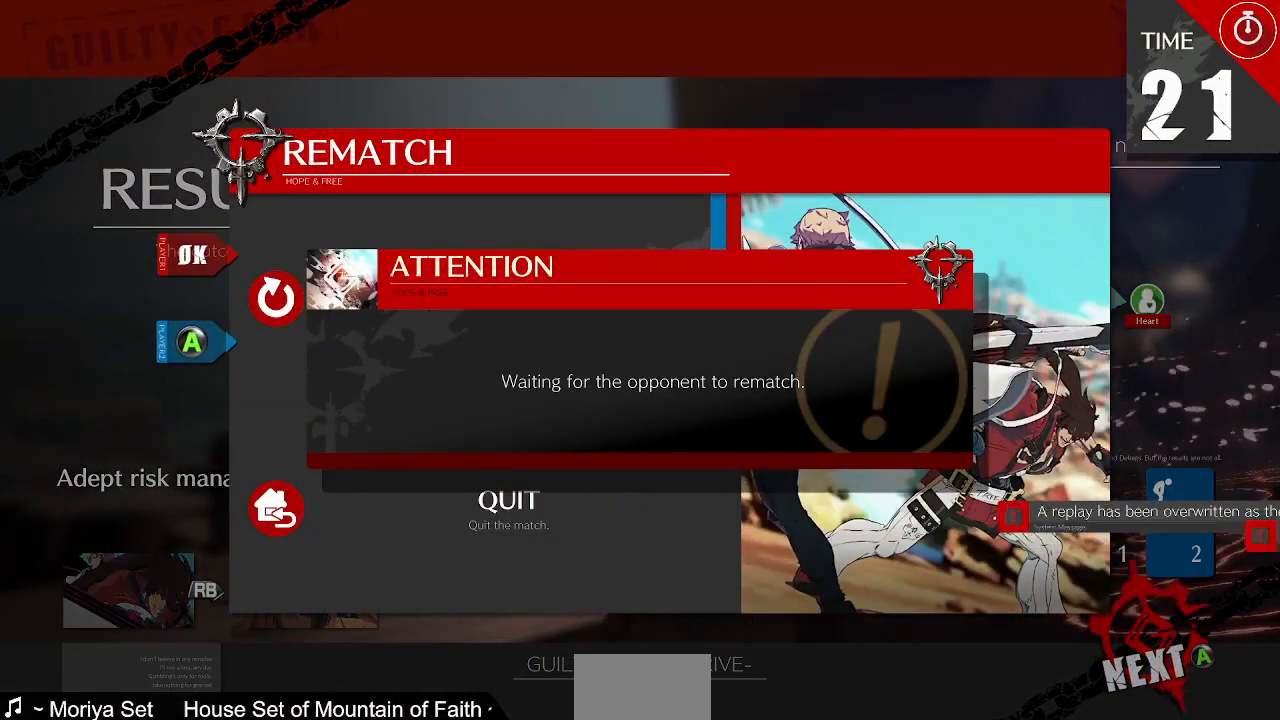
{"dt_ms": 520, "buttons": [], "events": []}
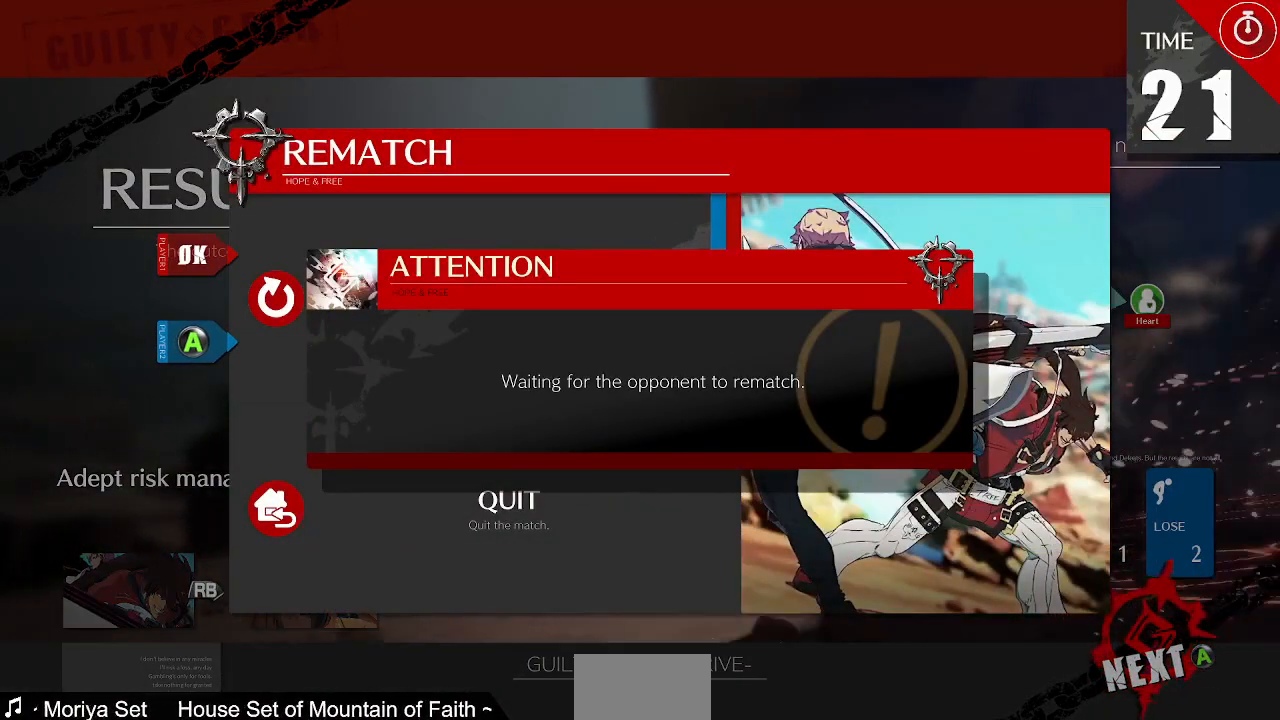
{"dt_ms": 480, "buttons": [], "events": []}
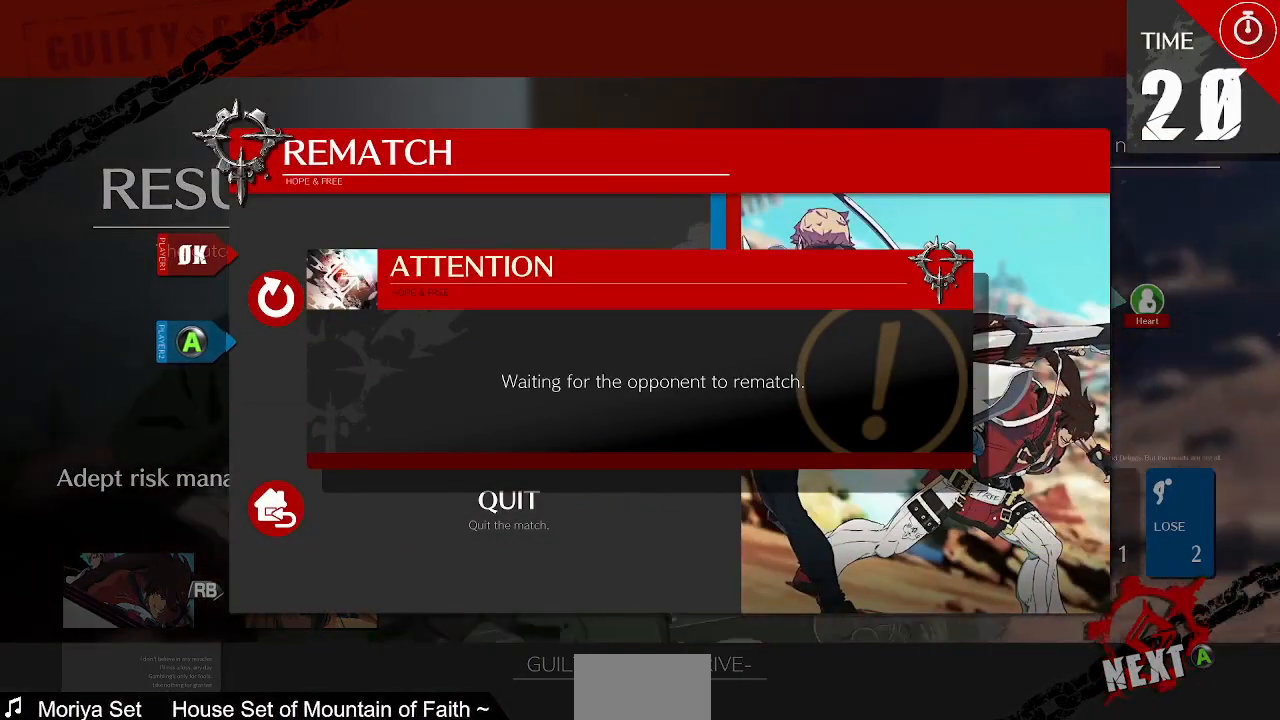
{"dt_ms": 1000, "buttons": ["CROSS"]}
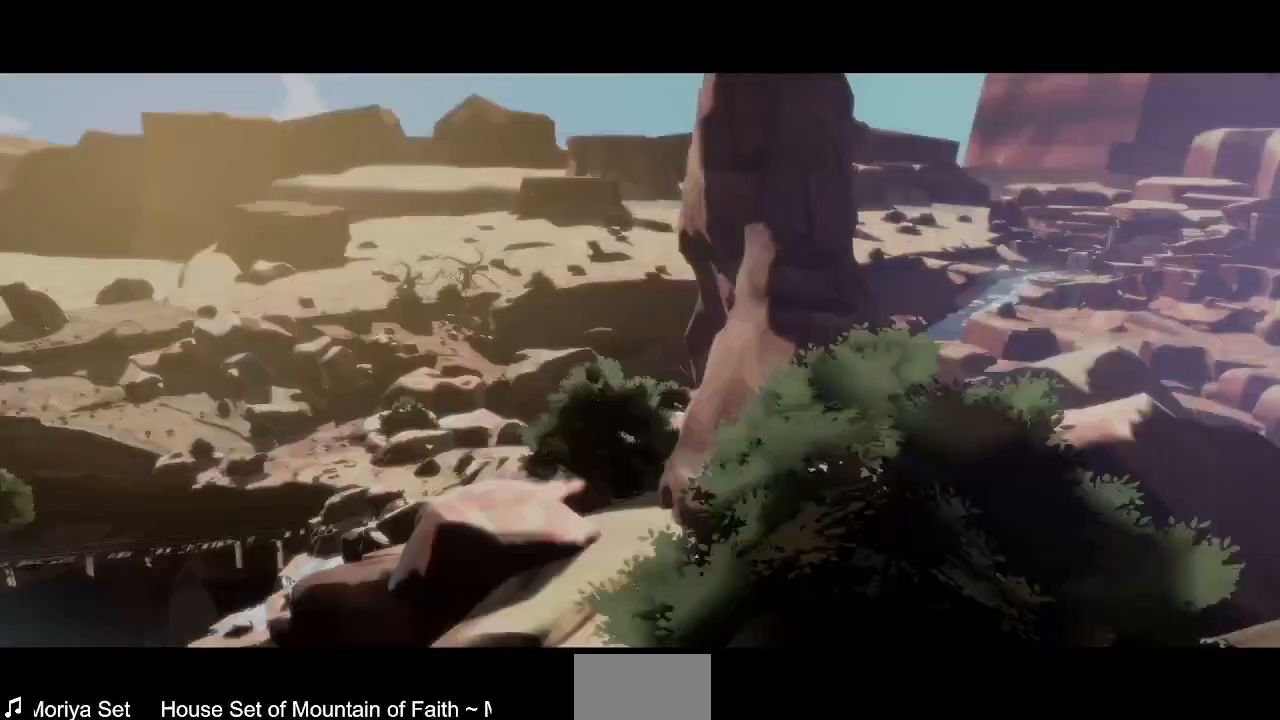
{"dt_ms": 520, "buttons": ["DPAD_UP"], "events": [[120, "CROSS", "up"], [400, "DPAD_UP", "down"]]}
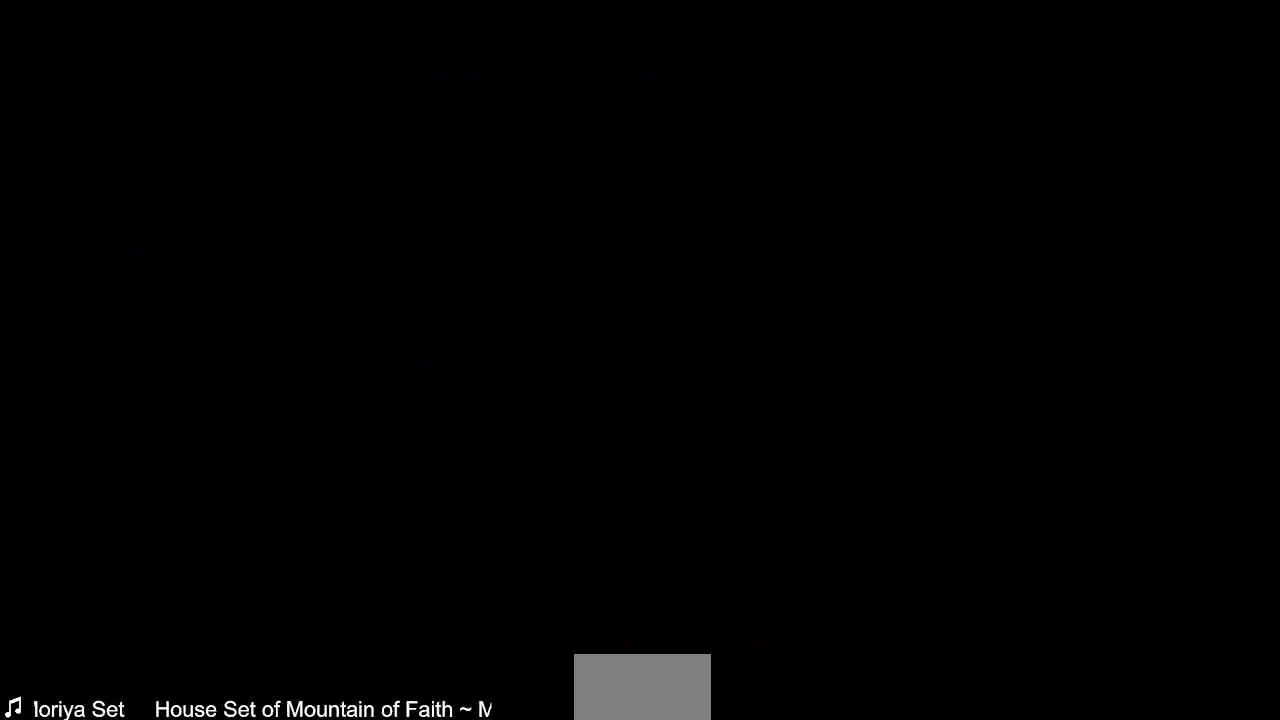
{"dt_ms": 480, "buttons": ["SQUARE", "TRIANGLE", "L1", "R1", "DPAD_UP"], "events": [[40, "DPAD_UP", "up"], [120, "DPAD_LEFT", "down"], [200, "DPAD_LEFT", "up"], [200, "DPAD_UP", "down"], [200, "SQUARE", "down"], [240, "CROSS", "down"], [240, "TRIANGLE", "down"], [280, "R1", "down"], [320, "R1", "up"], [360, "CROSS", "up"], [360, "DPAD_UP", "up"], [360, "SQUARE", "up"], [360, "TRIANGLE", "up"], [440, "SQUARE", "down"], [480, "DPAD_UP", "down"], [480, "L1", "down"], [480, "R1", "down"], [480, "TRIANGLE", "down"]]}
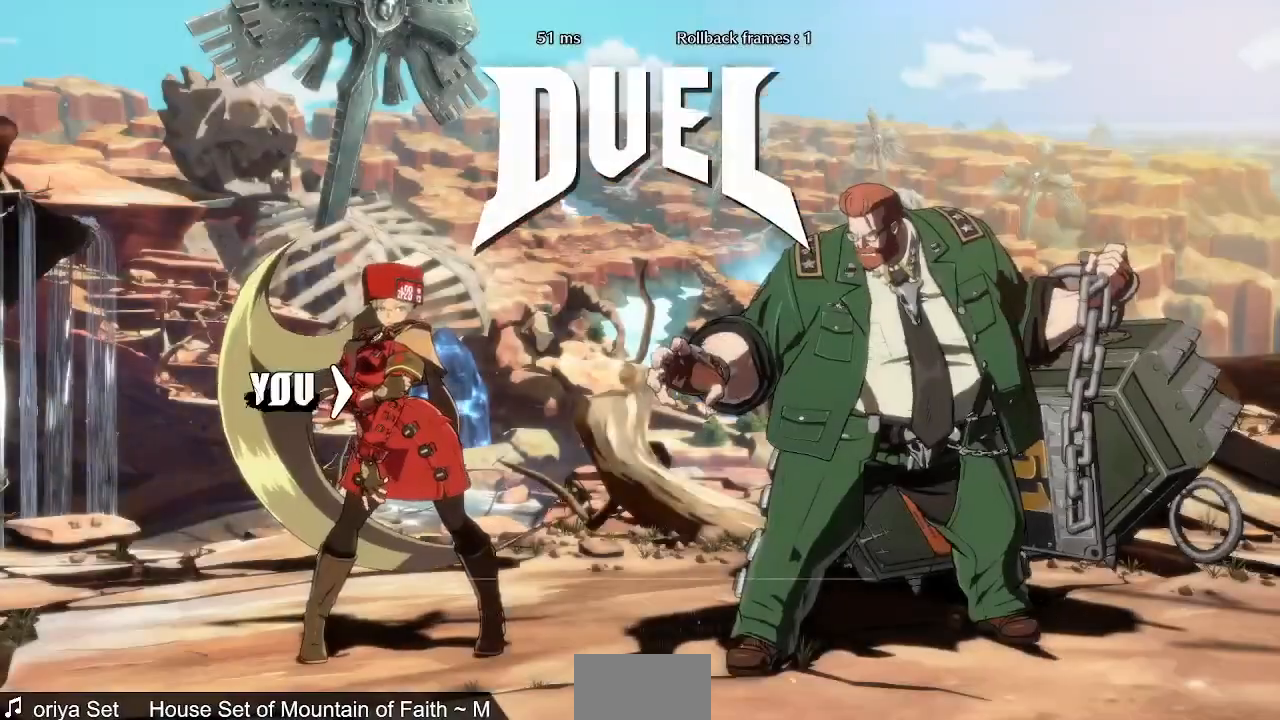
{"dt_ms": 520, "buttons": ["SQUARE", "R1", "DPAD_UP", "DPAD_LEFT"], "events": [[40, "CROSS", "down"], [120, "CROSS", "up"], [120, "DPAD_UP", "up"], [120, "L1", "up"], [120, "R1", "up"], [120, "TRIANGLE", "up"], [160, "SQUARE", "up"], [200, "DPAD_DOWN", "down"], [200, "R1", "down"], [240, "SQUARE", "down"], [240, "TRIANGLE", "down"], [280, "DPAD_DOWN", "up"], [280, "DPAD_UP", "down"], [320, "CROSS", "down"], [400, "CROSS", "up"], [400, "DPAD_LEFT", "down"], [400, "DPAD_UP", "up"], [400, "R1", "up"], [400, "SQUARE", "up"], [400, "TRIANGLE", "up"], [520, "DPAD_UP", "down"], [520, "R1", "down"], [520, "SQUARE", "down"]]}
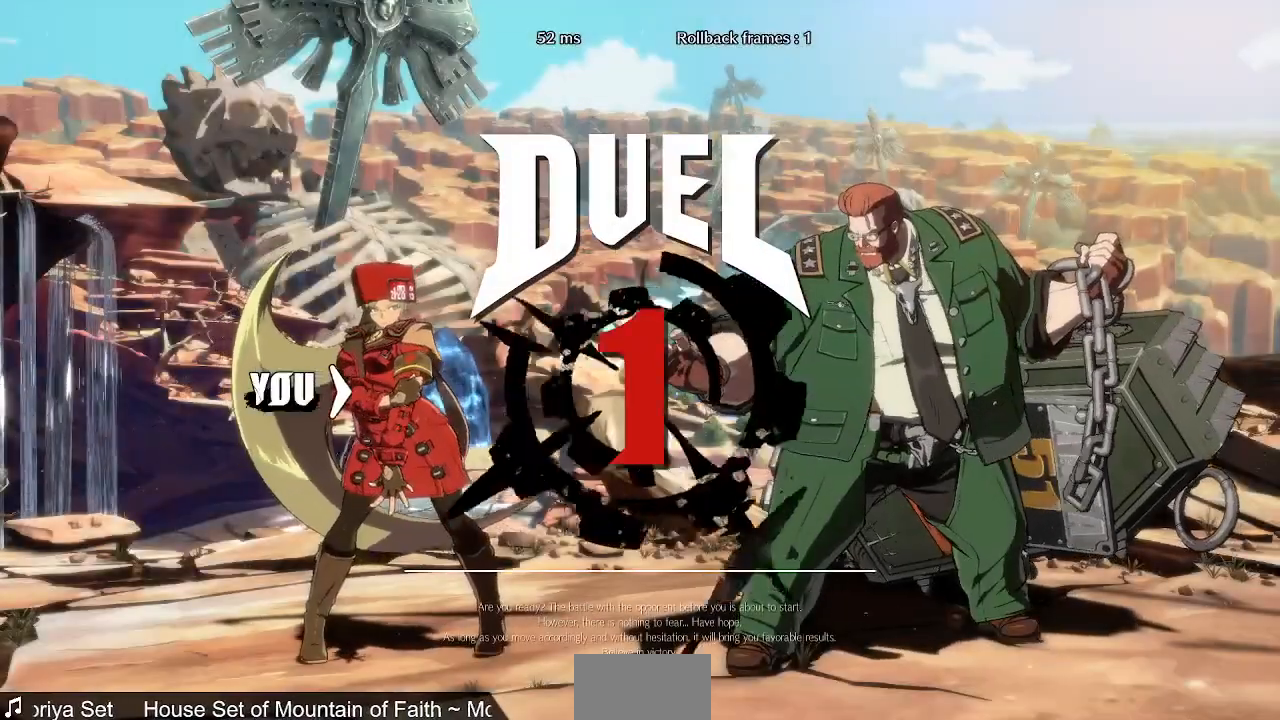
{"dt_ms": 480, "buttons": [], "events": [[40, "CROSS", "down"], [40, "L1", "down"], [40, "TRIANGLE", "down"], [120, "R1", "up"], [120, "TRIANGLE", "up"], [160, "DPAD_UP", "up"], [160, "L1", "up"], [160, "SQUARE", "up"], [200, "CROSS", "up"], [280, "DPAD_LEFT", "up"], [320, "DPAD_RIGHT", "down"], [480, "DPAD_RIGHT", "up"]]}
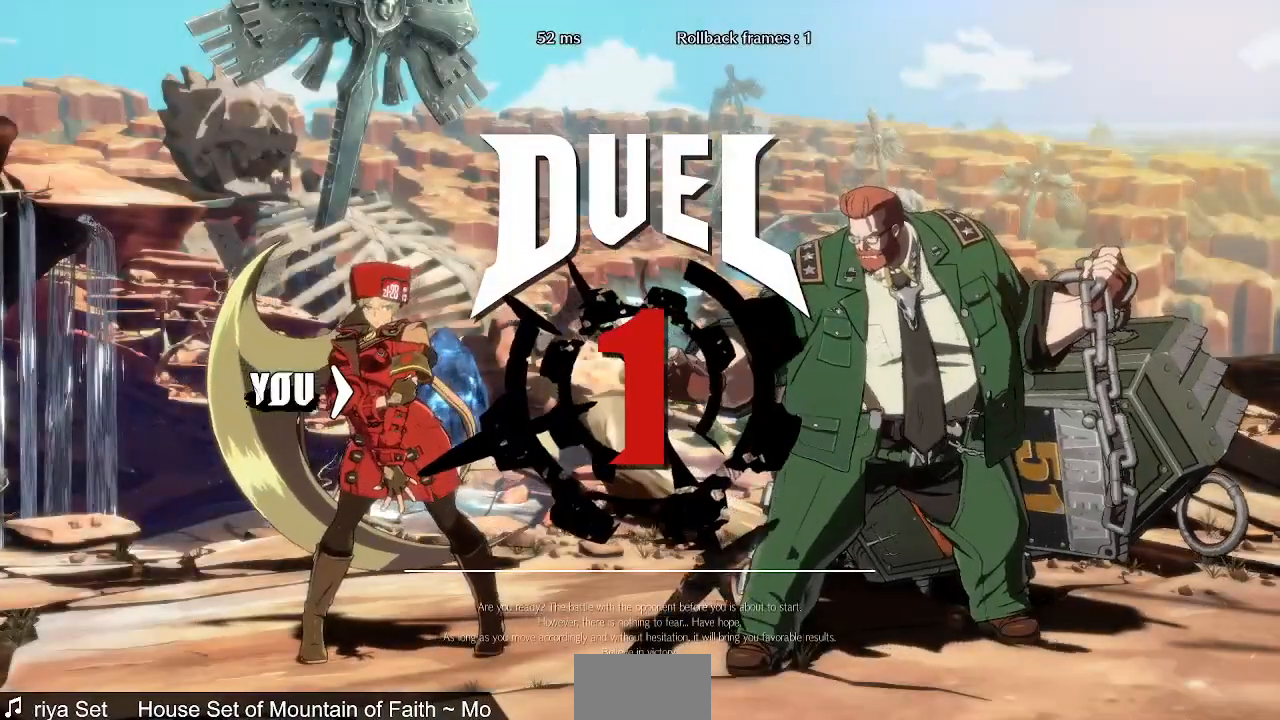
{"dt_ms": 520, "buttons": ["DPAD_LEFT"], "events": [[80, "DPAD_LEFT", "down"]]}
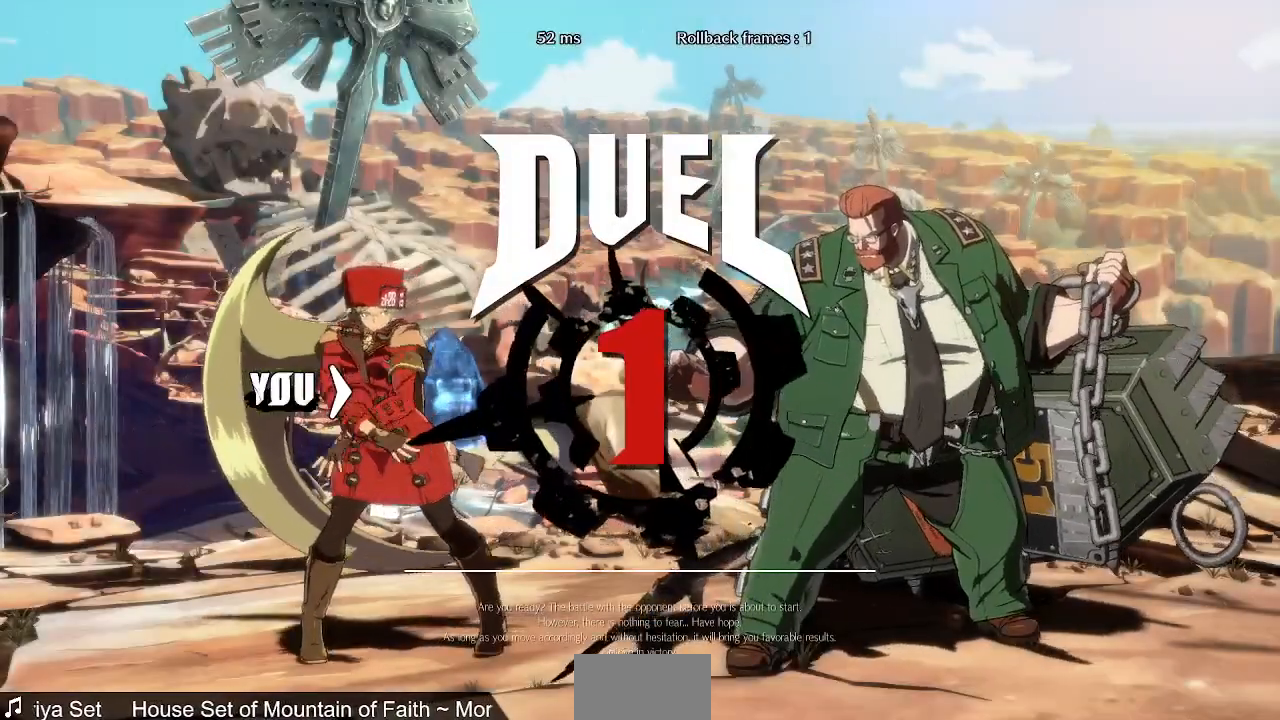
{"dt_ms": 480, "buttons": ["DPAD_UP", "DPAD_LEFT"], "events": [[40, "DPAD_UP", "down"]]}
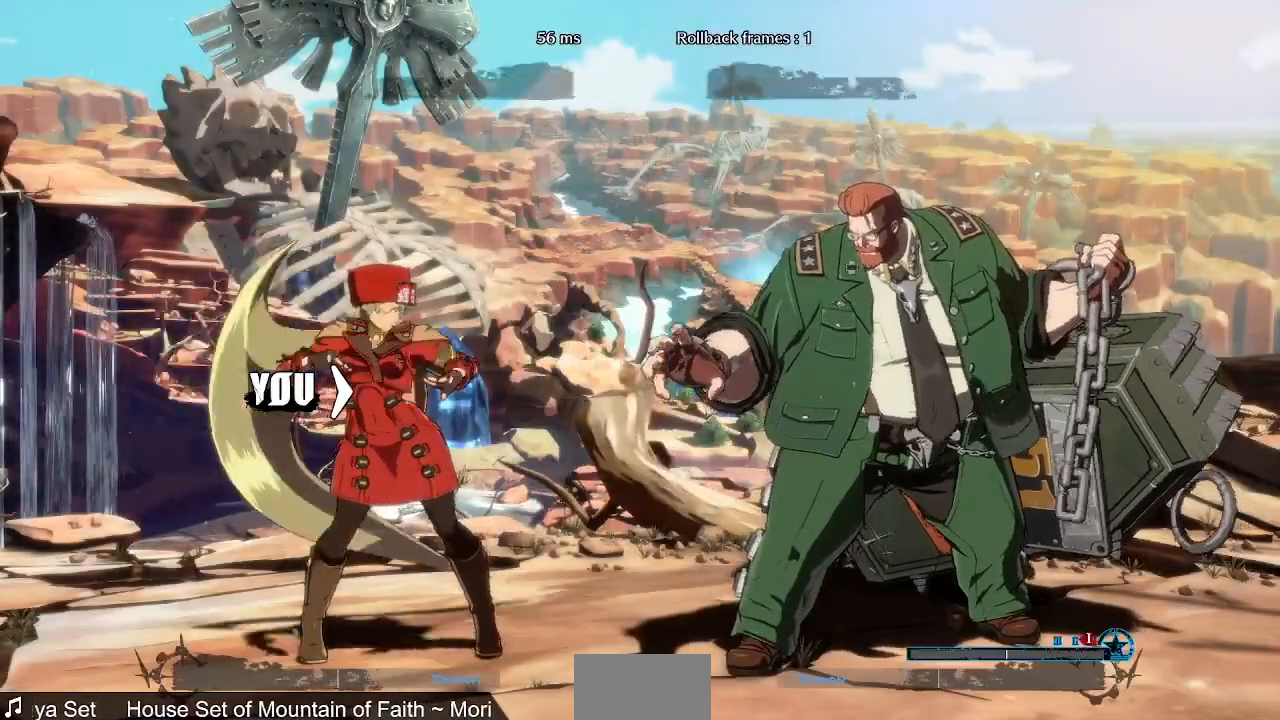
{"dt_ms": 520, "buttons": ["DPAD_LEFT"], "events": [[120, "DPAD_UP", "up"]]}
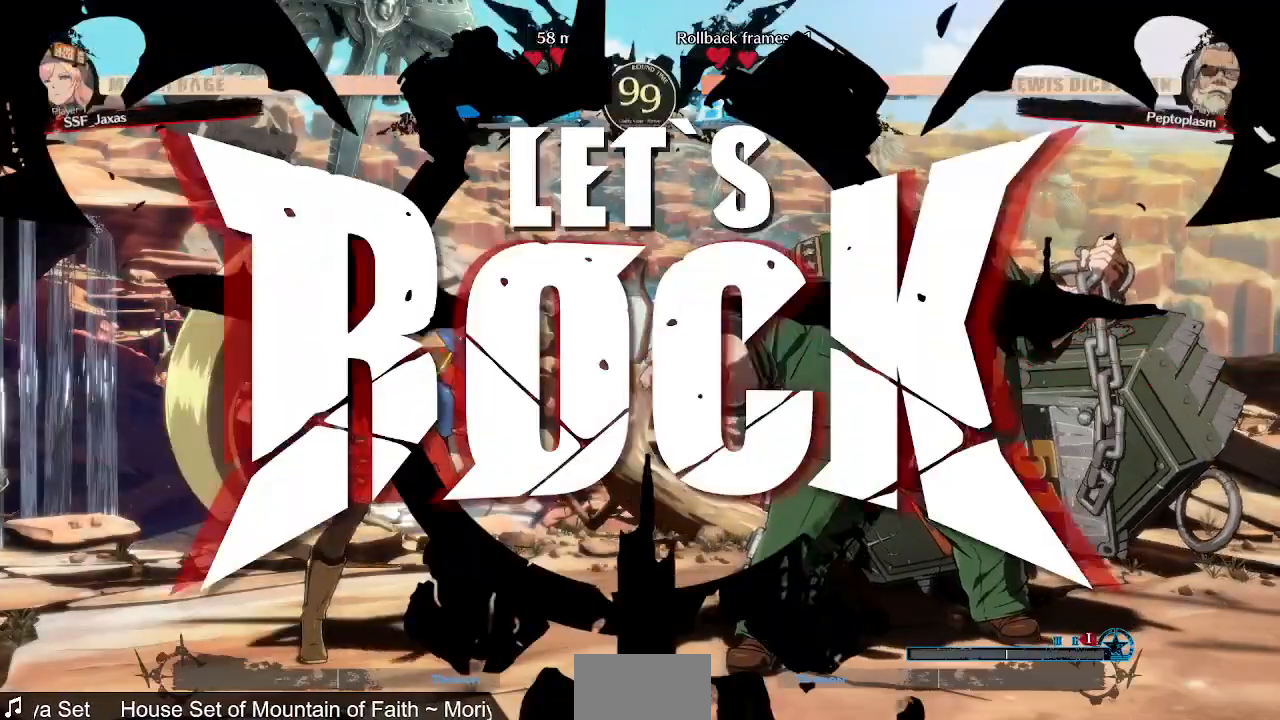
{"dt_ms": 480, "buttons": ["L1", "DPAD_LEFT"], "events": [[360, "DPAD_UP", "down"], [440, "DPAD_UP", "up"], [440, "L1", "down"]]}
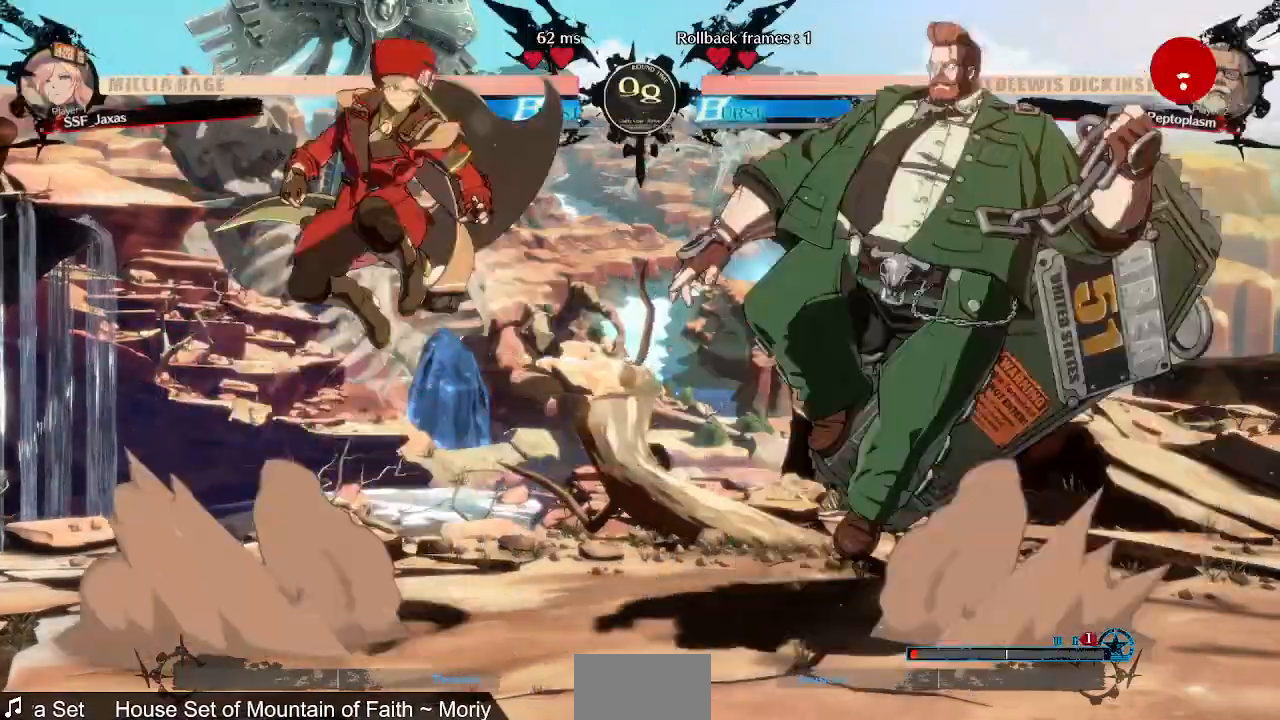
{"dt_ms": 520, "buttons": ["DPAD_LEFT"], "events": [[40, "L1", "up"], [440, "DPAD_LEFT", "up"], [520, "DPAD_LEFT", "down"]]}